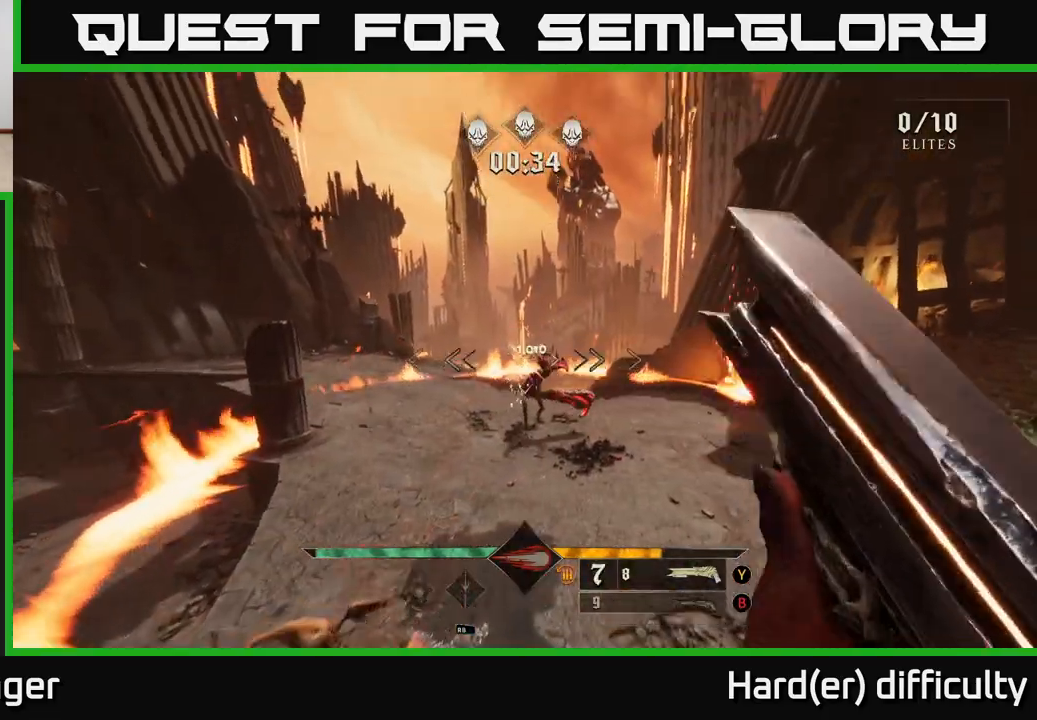
Gameplay with a controller (Xbox layout); each line is a JSON object with the inputs held at the frame after it. "events" lists button and stick changes between this image and that frame as [ms after this image, input, new state], when the widget could be followed in between.
{"buttons": [], "left_stick": "up-right", "right_stick": "center", "events": [[50, "left_stick", "up-right"], [167, "right_stick", "center"], [333, "right_stick", "up"], [500, "right_stick", "center"]]}
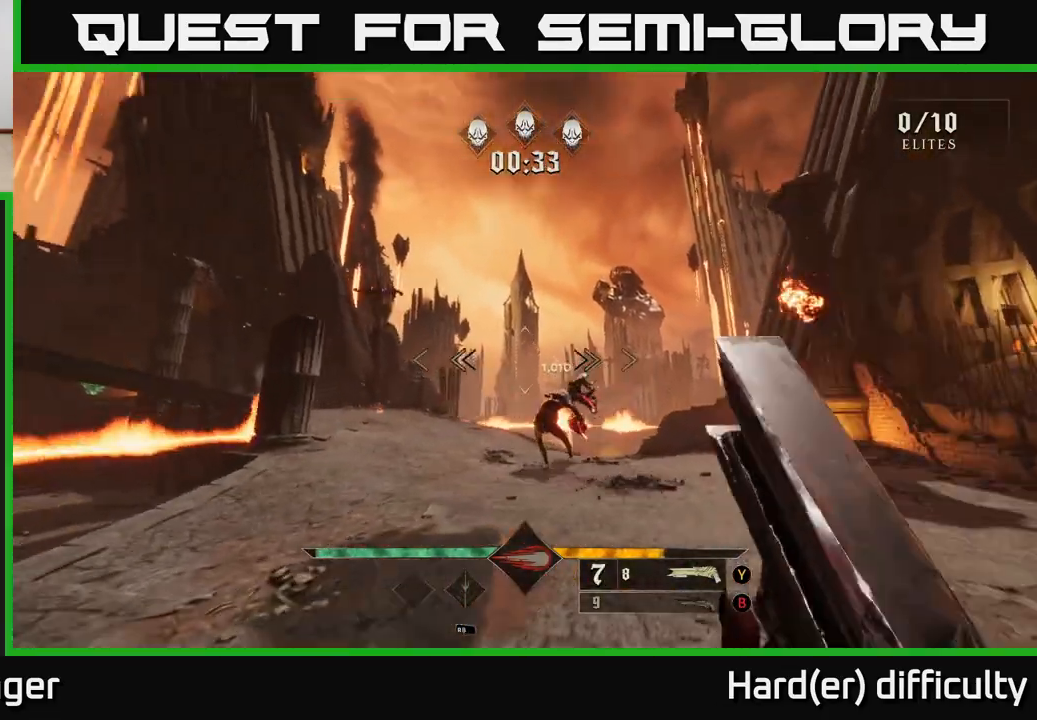
{"buttons": [], "left_stick": "right", "right_stick": "left", "events": [[100, "R2", "down"], [100, "left_stick", "right"], [250, "R2", "up"], [367, "right_stick", "left"]]}
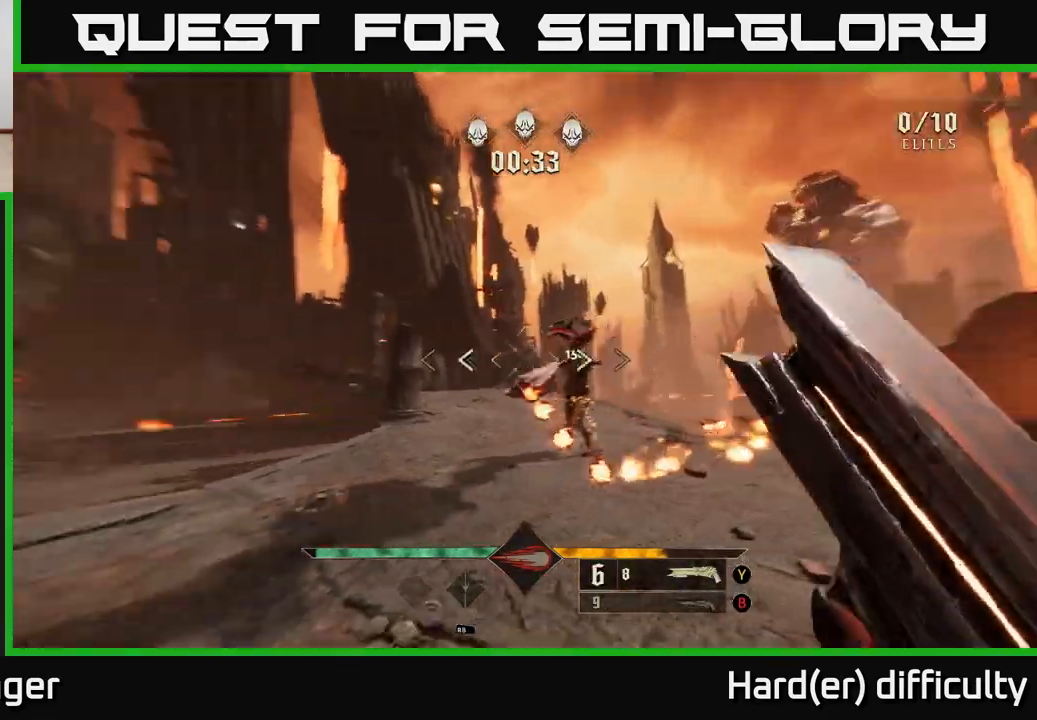
{"buttons": ["R2"], "left_stick": "up-right", "right_stick": "up", "events": [[33, "L2", "down"], [233, "L2", "up"], [283, "right_stick", "center"], [433, "left_stick", "up-right"], [433, "right_stick", "up"], [467, "R2", "down"]]}
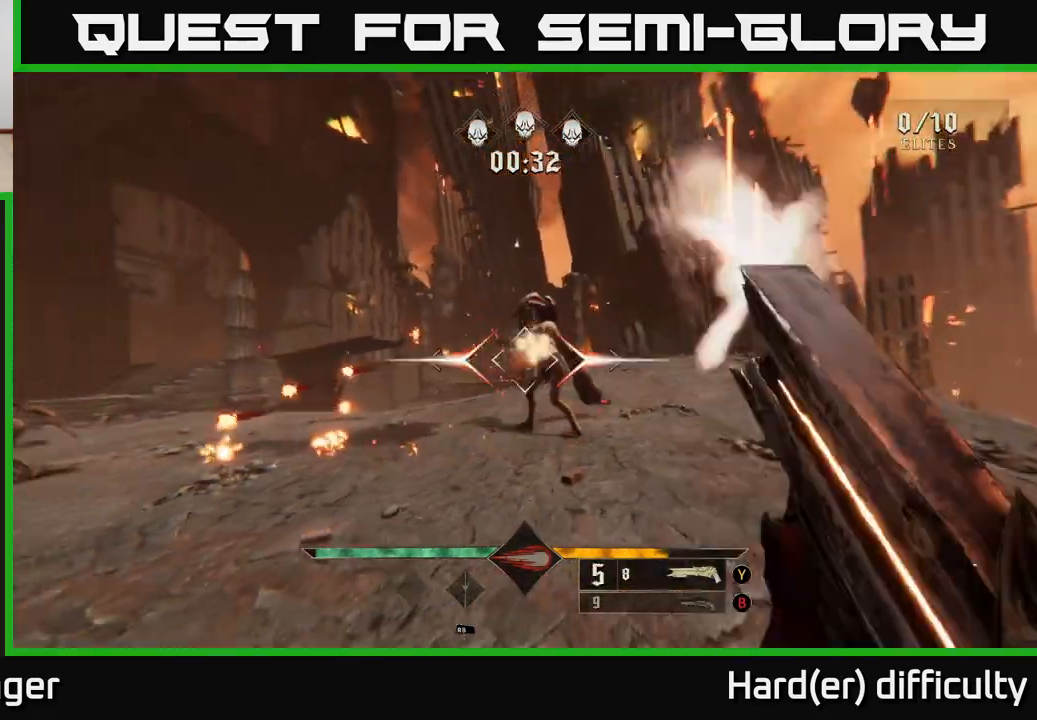
{"buttons": [], "left_stick": "up-right", "right_stick": "center", "events": [[83, "R2", "up"], [83, "right_stick", "center"], [300, "right_stick", "left"], [433, "right_stick", "center"]]}
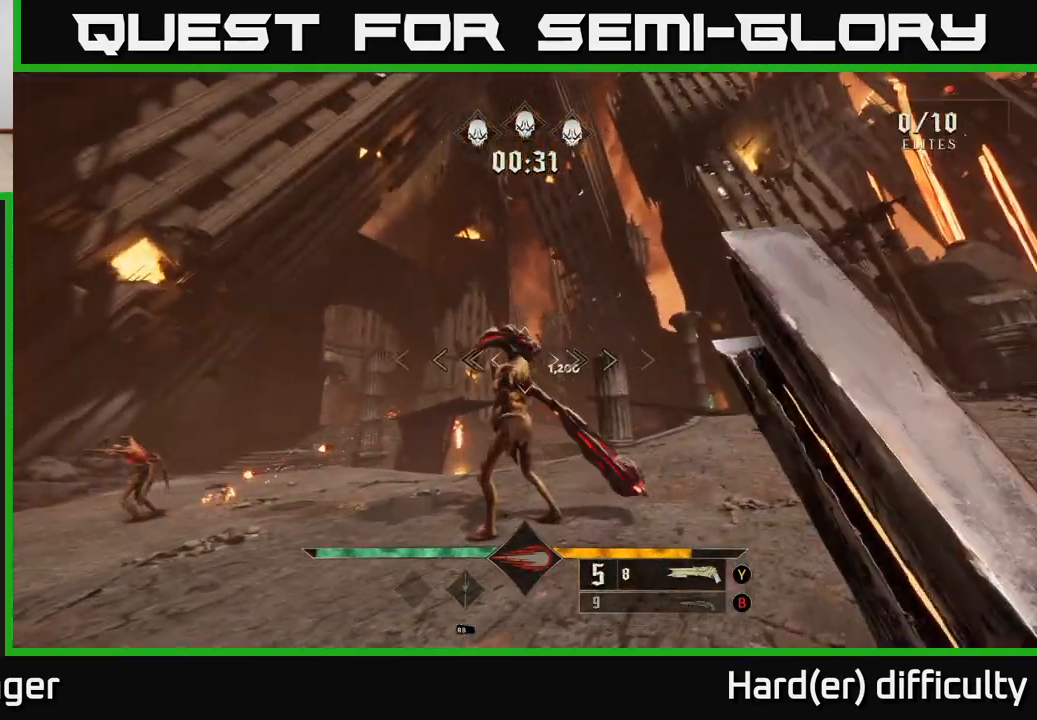
{"buttons": [], "left_stick": "right", "right_stick": "center", "events": [[167, "right_stick", "left"], [267, "left_stick", "right"], [300, "R2", "down"], [350, "right_stick", "center"], [383, "R2", "up"]]}
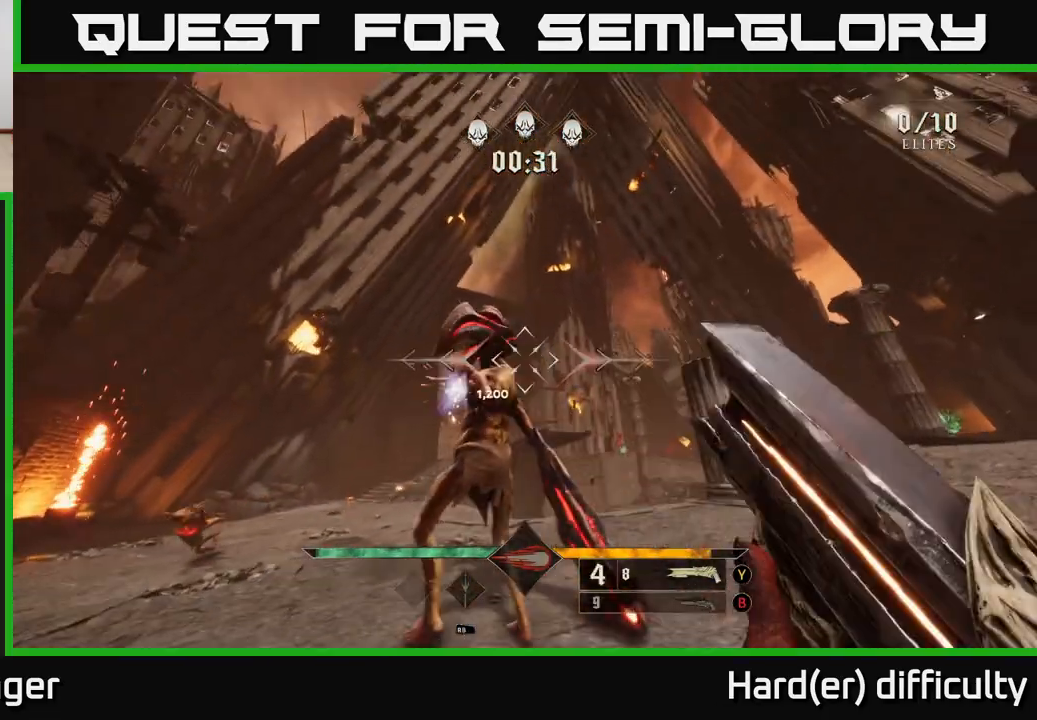
{"buttons": [], "left_stick": "center", "right_stick": "up-left", "events": [[33, "right_stick", "left"], [150, "right_stick", "down-left"], [300, "right_stick", "center"], [433, "left_stick", "center"], [467, "right_stick", "up-left"]]}
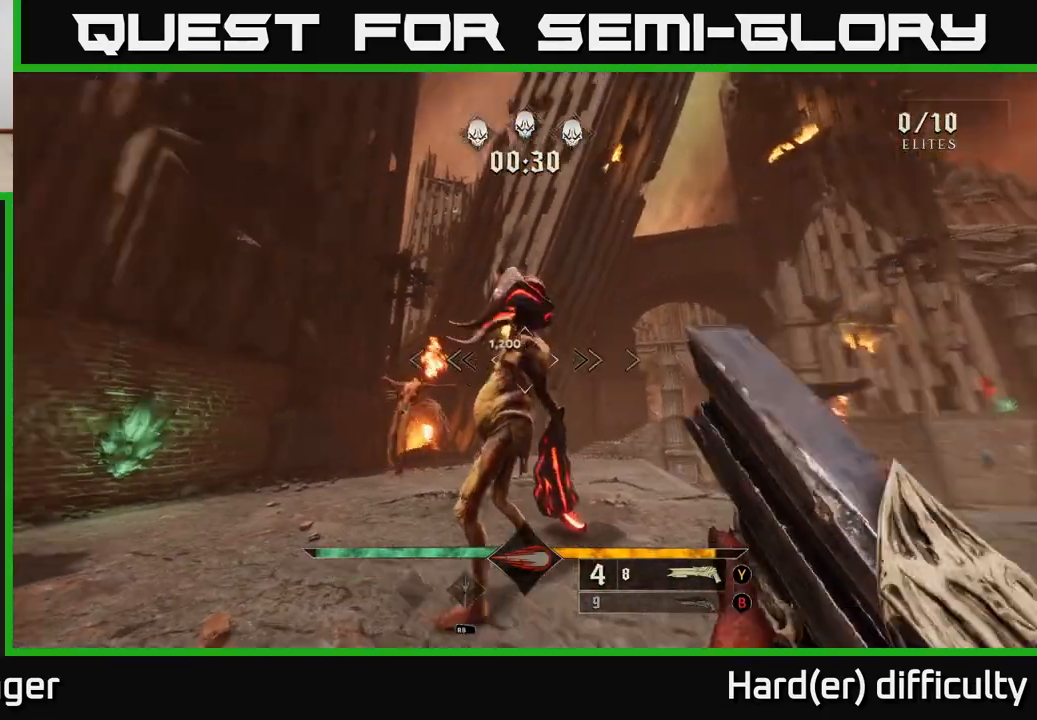
{"buttons": [], "left_stick": "down-right", "right_stick": "down", "events": [[83, "left_stick", "down"], [133, "right_stick", "center"], [150, "R2", "down"], [200, "R2", "up"], [200, "left_stick", "down-right"], [417, "right_stick", "down"]]}
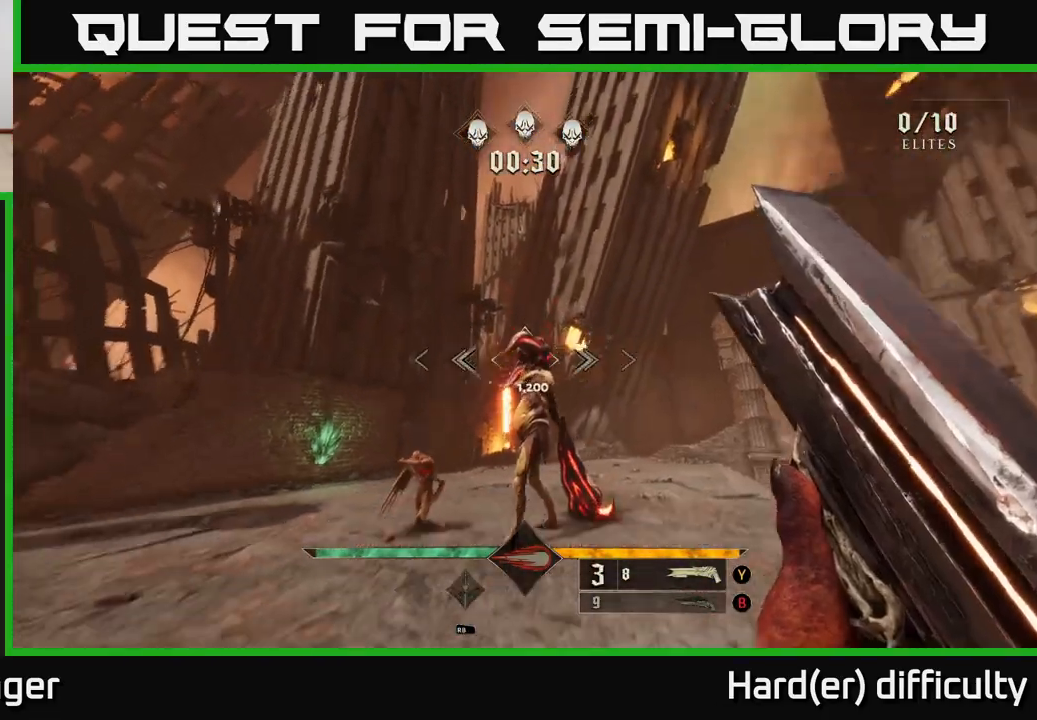
{"buttons": [], "left_stick": "down", "right_stick": "center", "events": [[83, "right_stick", "center"], [183, "left_stick", "down"], [283, "left_stick", "center"], [500, "left_stick", "down"]]}
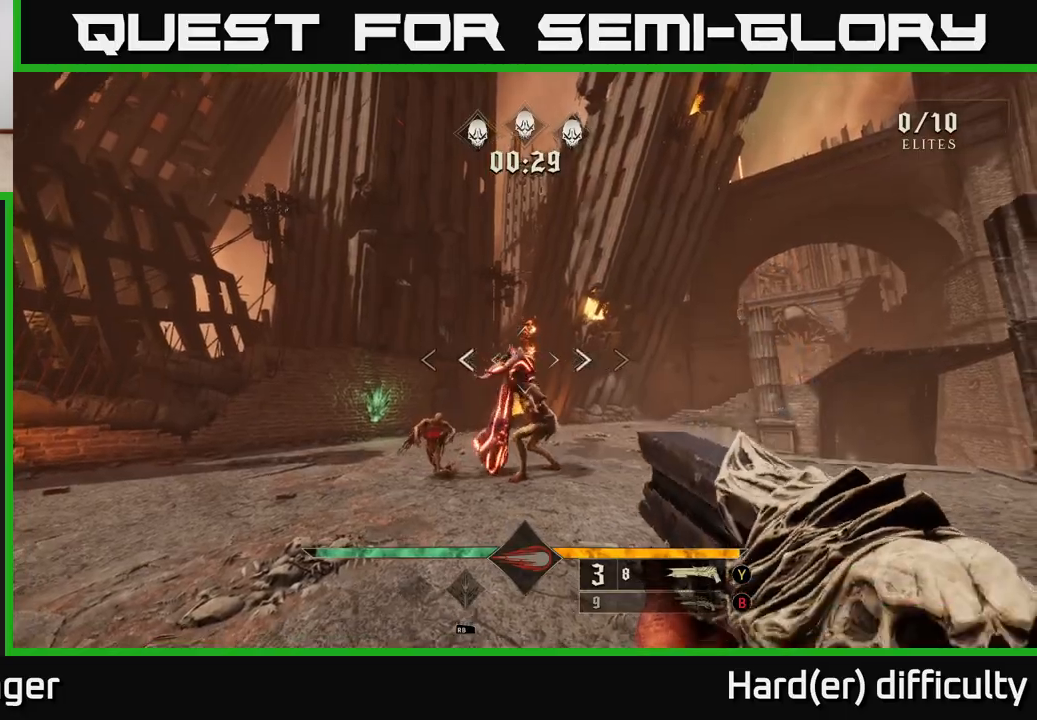
{"buttons": [], "left_stick": "down", "right_stick": "center", "events": [[17, "R2", "down"], [133, "R2", "up"], [350, "right_stick", "down"], [483, "right_stick", "center"]]}
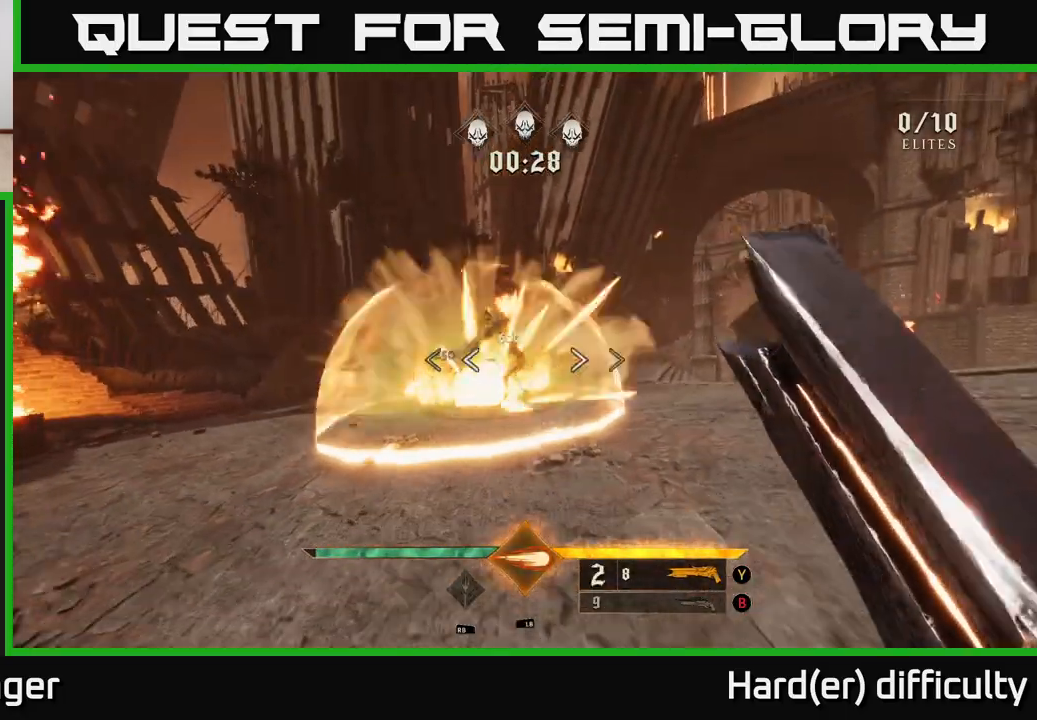
{"buttons": [], "left_stick": "up", "right_stick": "center", "events": [[67, "A", "down"], [167, "left_stick", "up-left"], [200, "A", "up"], [317, "left_stick", "up"], [383, "R2", "down"], [383, "right_stick", "down"], [500, "R2", "up"], [500, "right_stick", "center"]]}
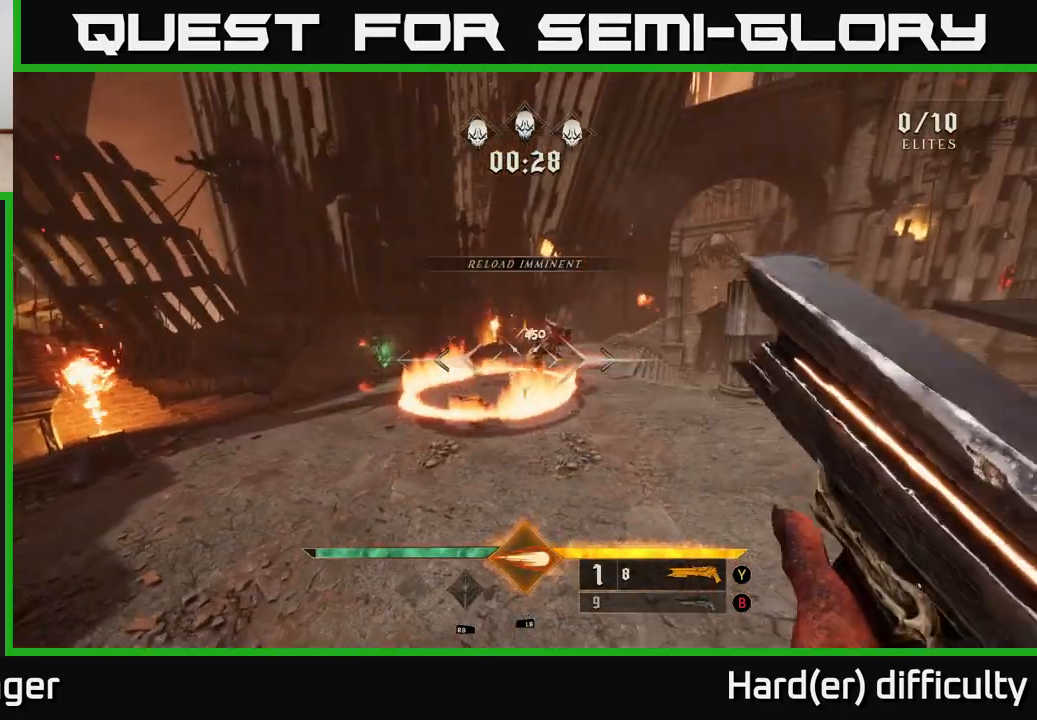
{"buttons": [], "left_stick": "up", "right_stick": "down-right", "events": [[83, "A", "down"], [250, "A", "up"], [417, "right_stick", "down-right"]]}
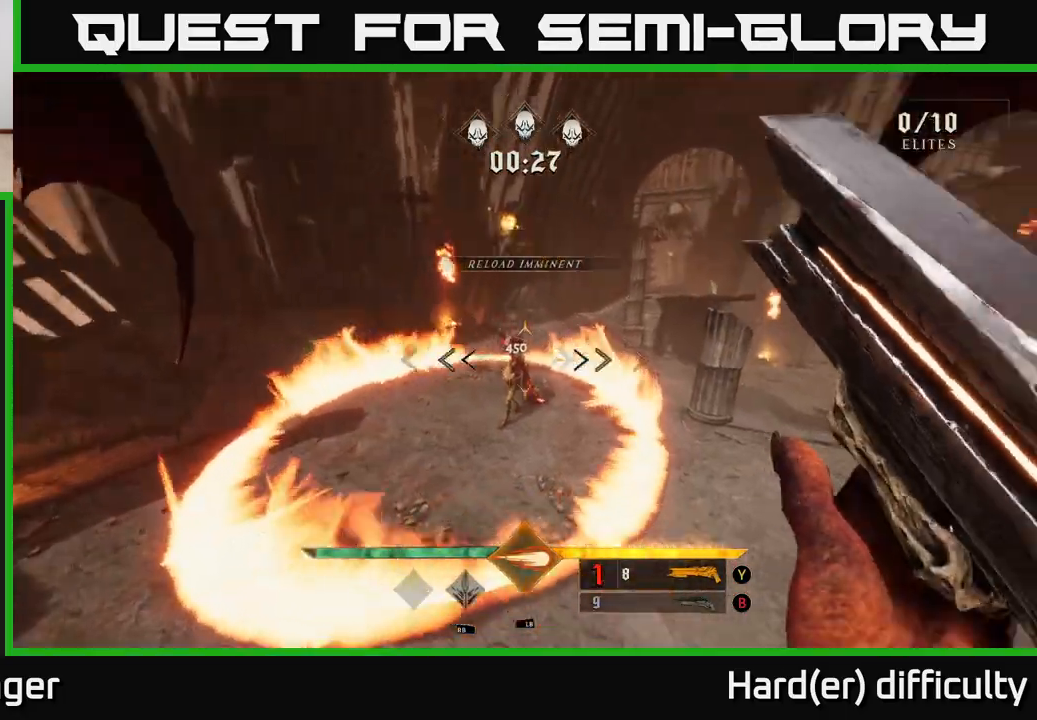
{"buttons": [], "left_stick": "up", "right_stick": "center", "events": [[33, "right_stick", "center"], [217, "R2", "down"], [233, "right_stick", "up"], [250, "left_stick", "up-left"], [350, "R2", "up"], [367, "right_stick", "center"], [433, "left_stick", "up"]]}
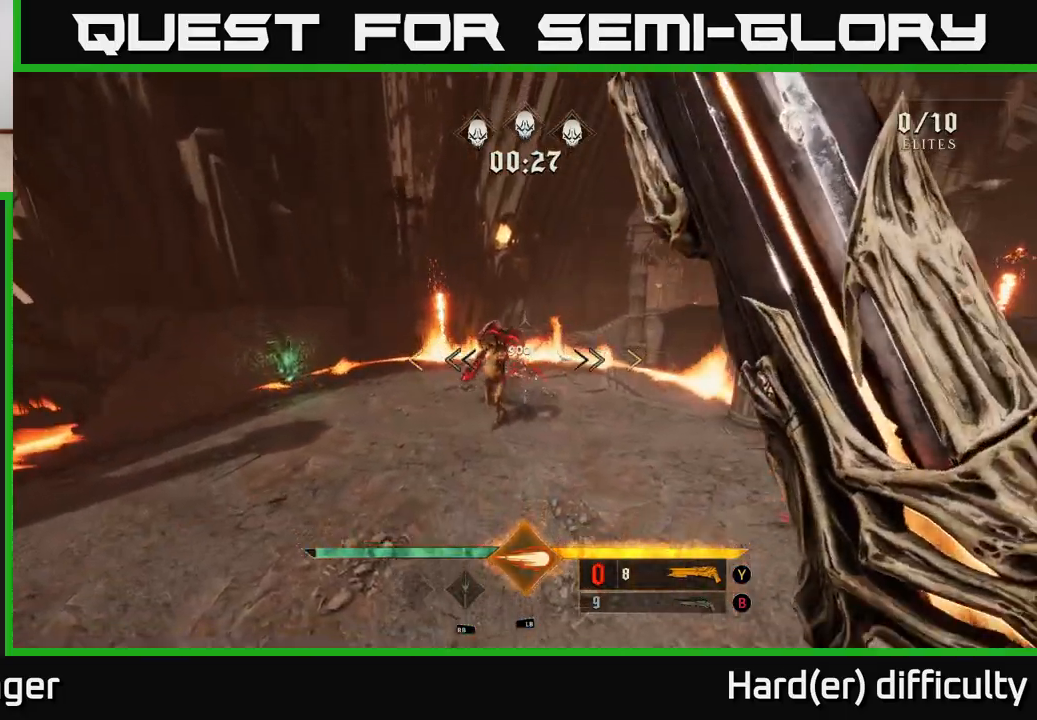
{"buttons": [], "left_stick": "center", "right_stick": "center", "events": [[17, "right_stick", "up-right"], [183, "right_stick", "center"], [333, "left_stick", "left"], [483, "left_stick", "center"]]}
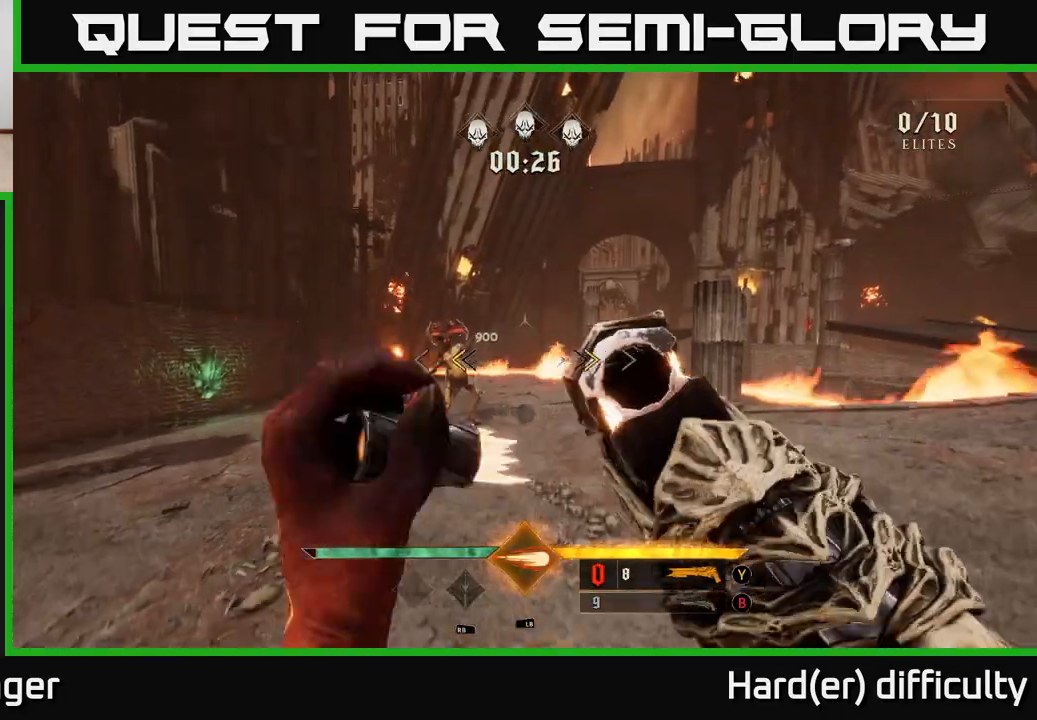
{"buttons": ["R2"], "left_stick": "up", "right_stick": "center", "events": [[67, "X", "down"], [150, "X", "up"], [233, "left_stick", "up-left"], [317, "right_stick", "up-left"], [450, "left_stick", "up"], [467, "right_stick", "center"], [500, "R2", "down"]]}
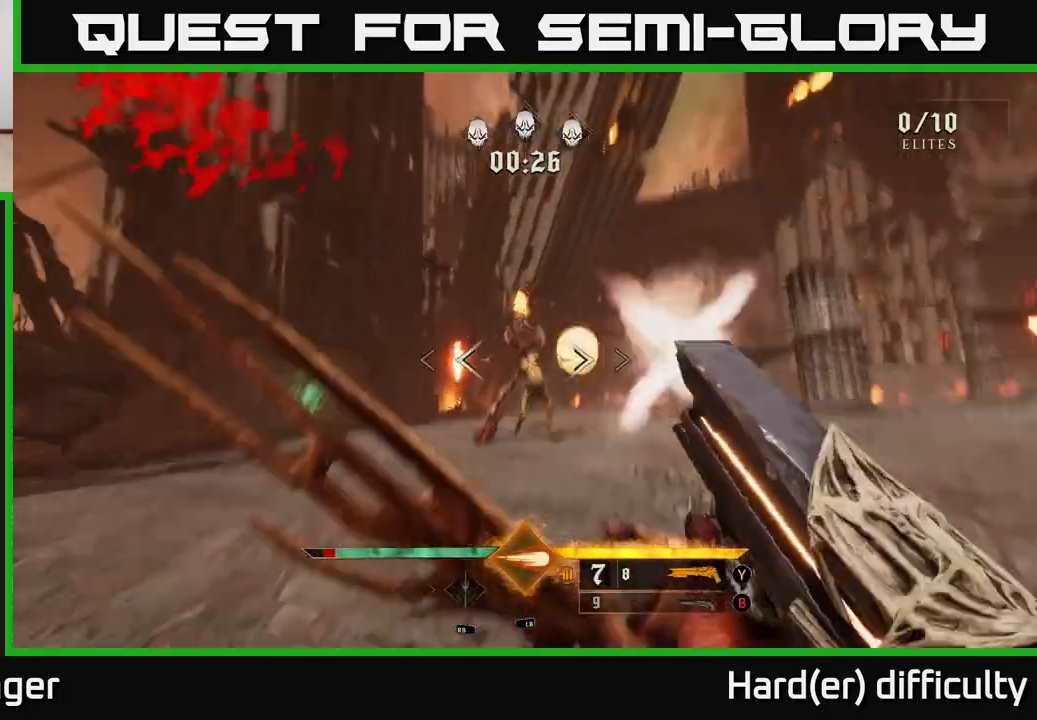
{"buttons": [], "left_stick": "up-left", "right_stick": "center", "events": [[83, "R2", "up"], [133, "left_stick", "left"], [183, "right_stick", "right"], [383, "right_stick", "center"], [433, "left_stick", "up-left"]]}
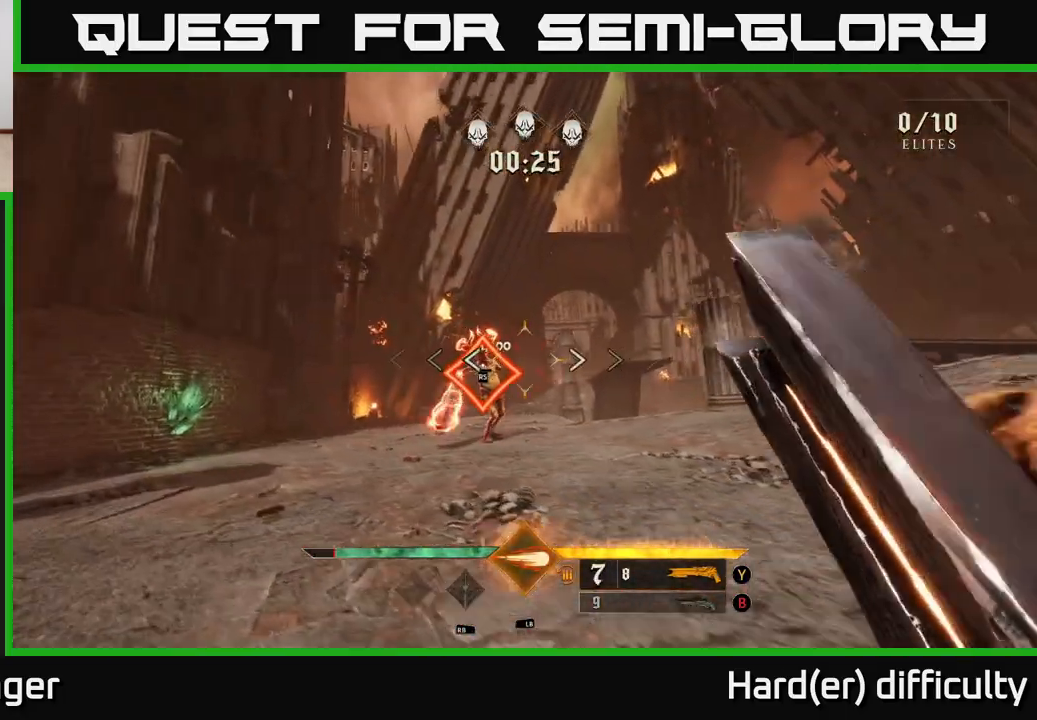
{"buttons": [], "left_stick": "left", "right_stick": "right", "events": [[17, "right_stick", "up-right"], [117, "right_stick", "center"], [350, "R2", "down"], [450, "left_stick", "left"], [467, "R2", "up"], [467, "right_stick", "right"]]}
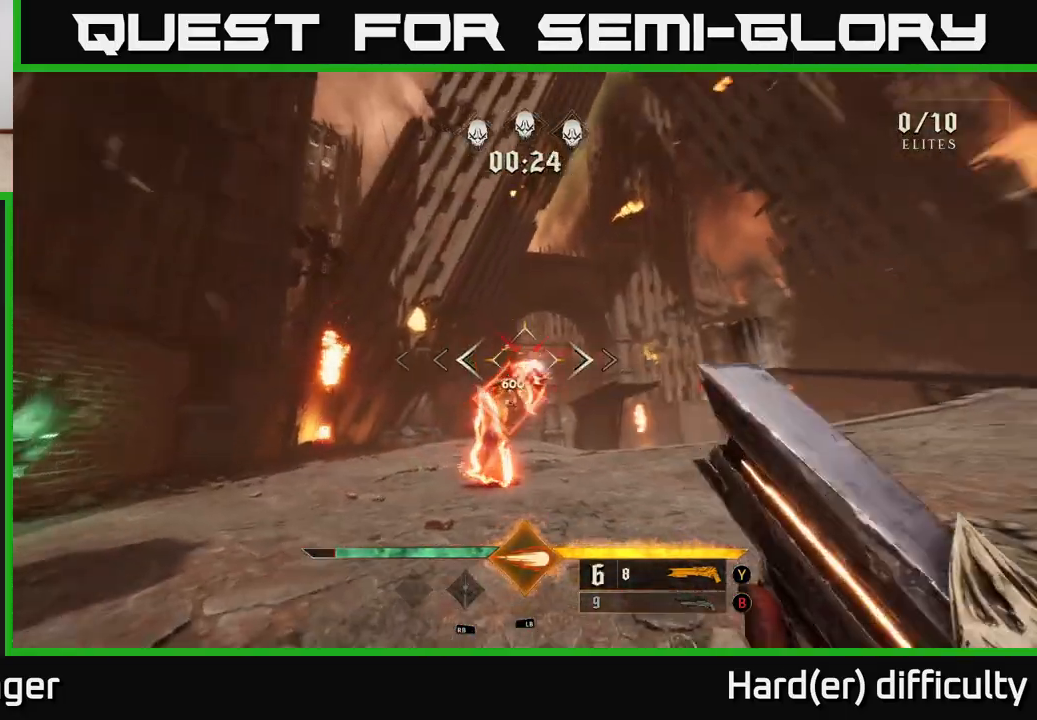
{"buttons": [], "left_stick": "up-left", "right_stick": "left", "events": [[367, "right_stick", "left"], [450, "left_stick", "up-left"]]}
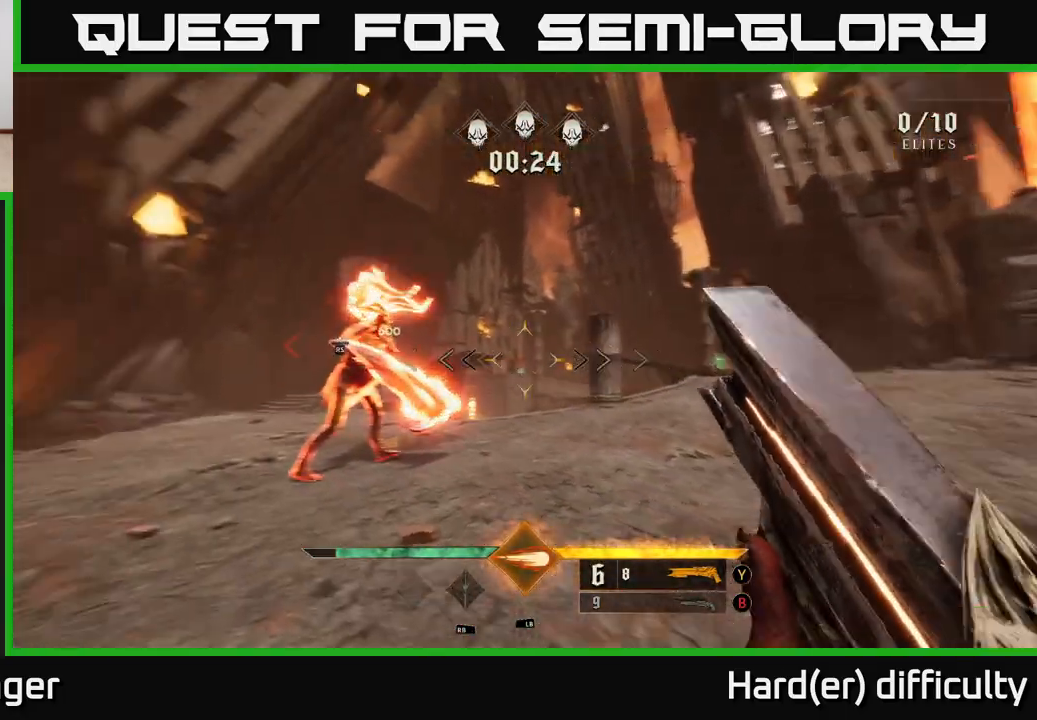
{"buttons": [], "left_stick": "center", "right_stick": "center", "events": [[133, "right_stick", "center"], [217, "left_stick", "up"], [350, "B", "down"], [350, "left_stick", "center"], [433, "B", "up"]]}
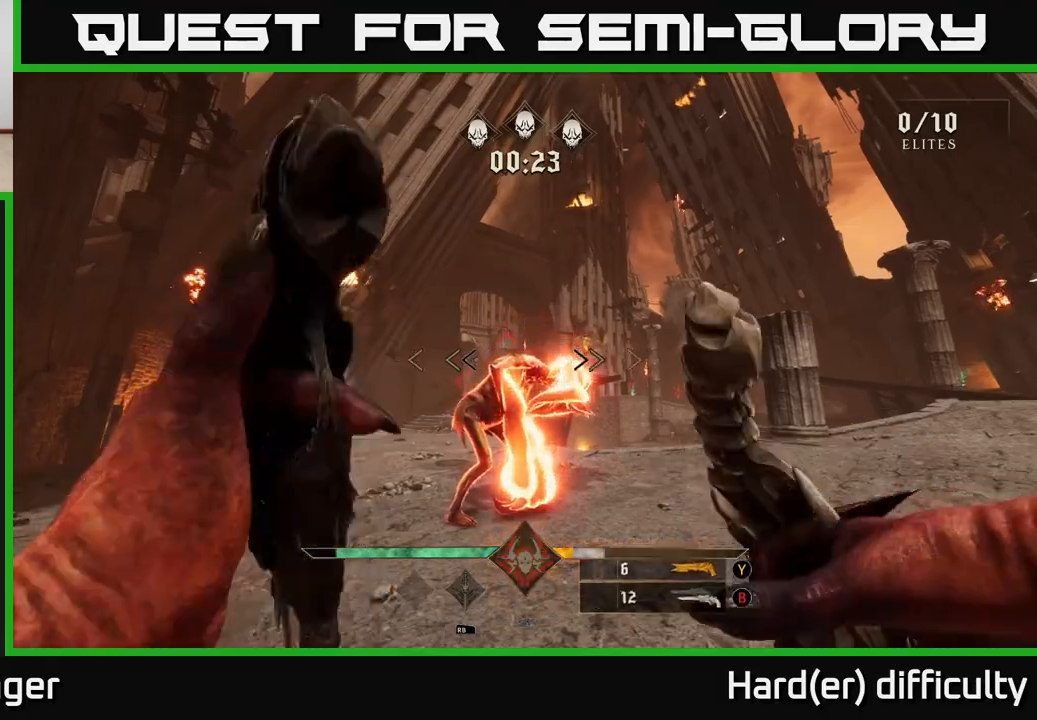
{"buttons": [], "left_stick": "center", "right_stick": "center", "events": [[67, "left_stick", "up"], [117, "R1", "down"], [217, "R1", "up"], [383, "left_stick", "center"]]}
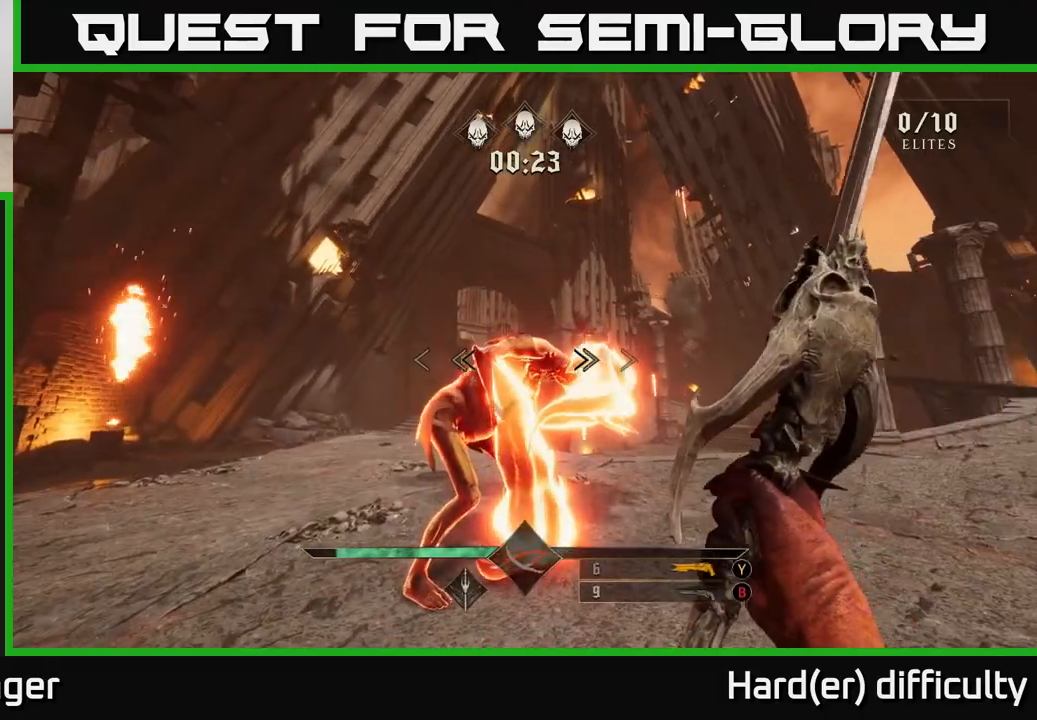
{"buttons": [], "left_stick": "up", "right_stick": "center", "events": [[83, "R2", "down"], [83, "left_stick", "up-left"], [167, "R2", "up"], [183, "left_stick", "center"], [450, "left_stick", "up"]]}
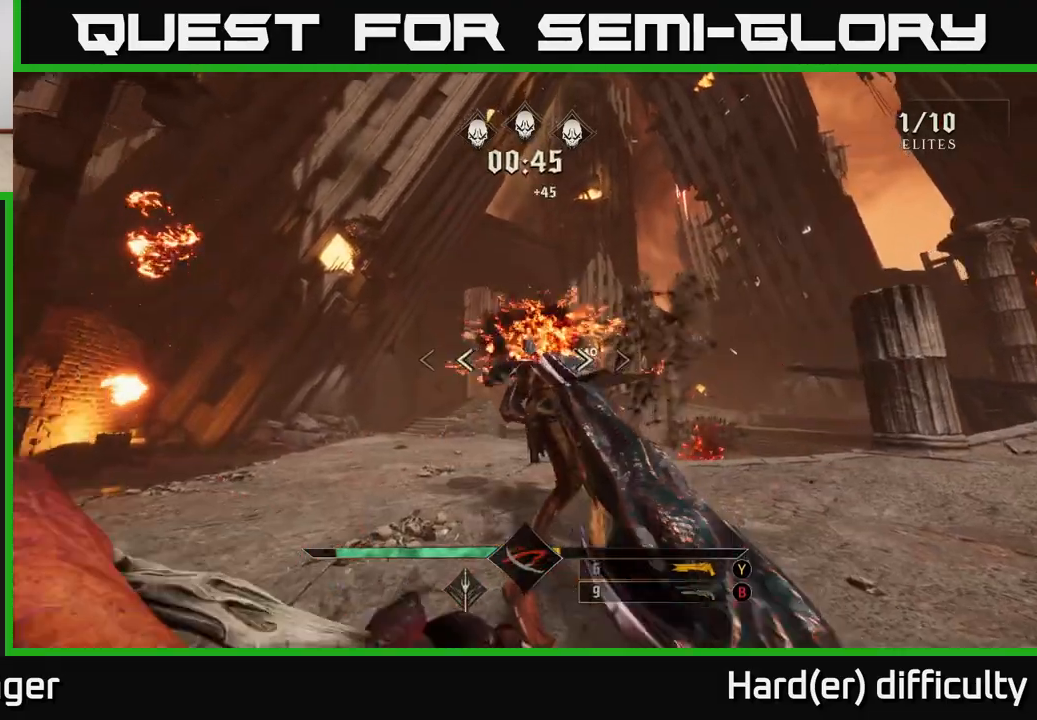
{"buttons": ["Y"], "left_stick": "up-left", "right_stick": "center", "events": [[33, "right_stick", "right"], [83, "left_stick", "up-left"], [333, "right_stick", "center"], [467, "Y", "down"]]}
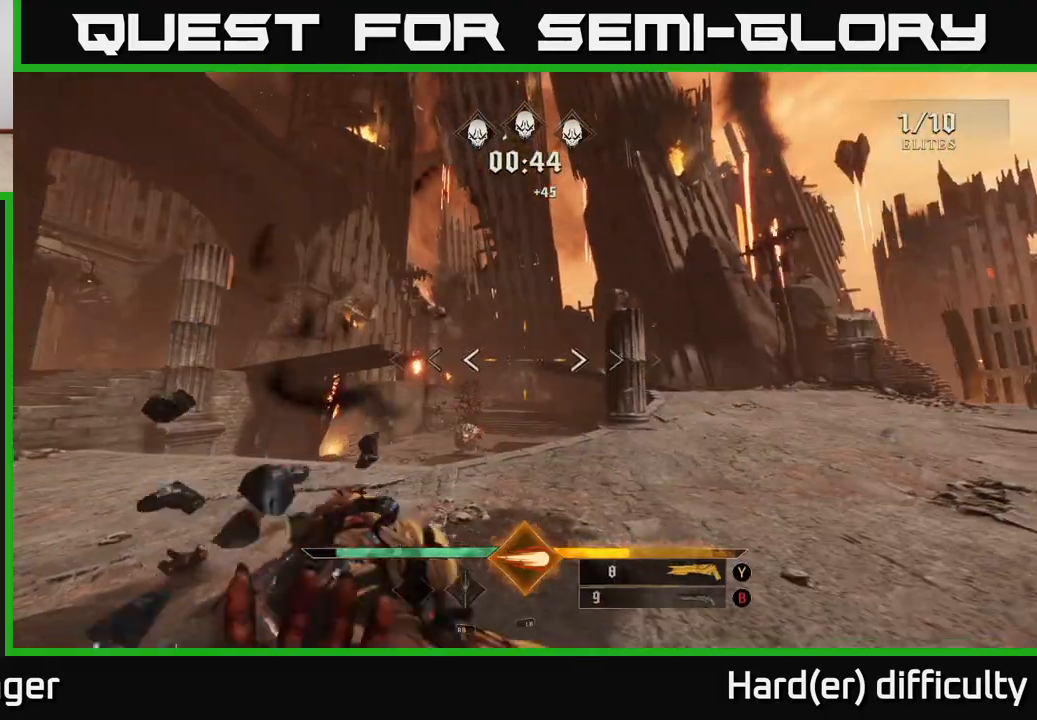
{"buttons": ["L1"], "left_stick": "up-left", "right_stick": "center", "events": [[67, "Y", "up"], [217, "right_stick", "down"], [350, "right_stick", "center"], [400, "L1", "down"]]}
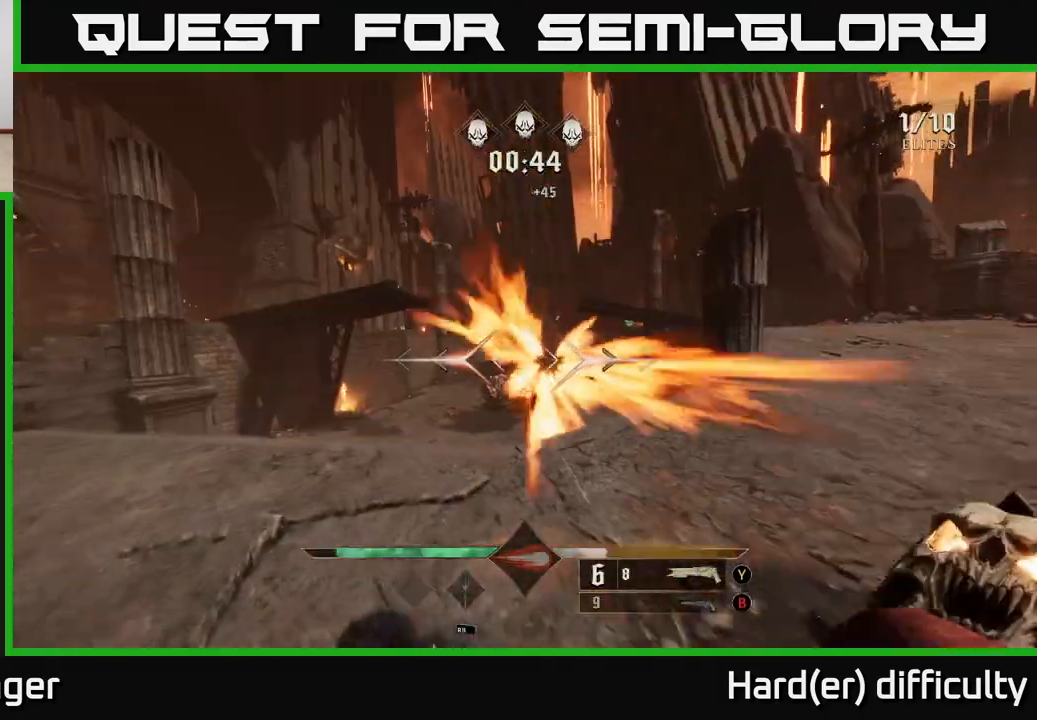
{"buttons": ["R2"], "left_stick": "up", "right_stick": "center", "events": [[50, "L1", "up"], [283, "right_stick", "down"], [383, "right_stick", "center"], [400, "left_stick", "up"], [417, "R2", "down"]]}
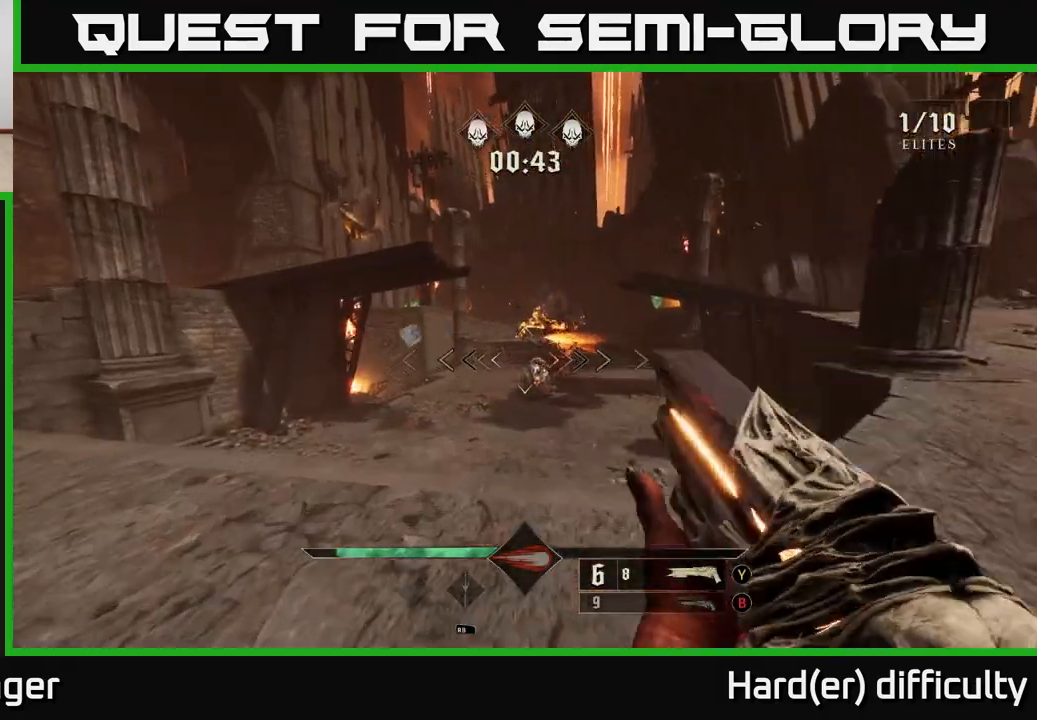
{"buttons": [], "left_stick": "up", "right_stick": "center", "events": [[17, "R2", "up"], [133, "right_stick", "right"], [267, "R2", "down"], [267, "right_stick", "center"], [383, "R2", "up"]]}
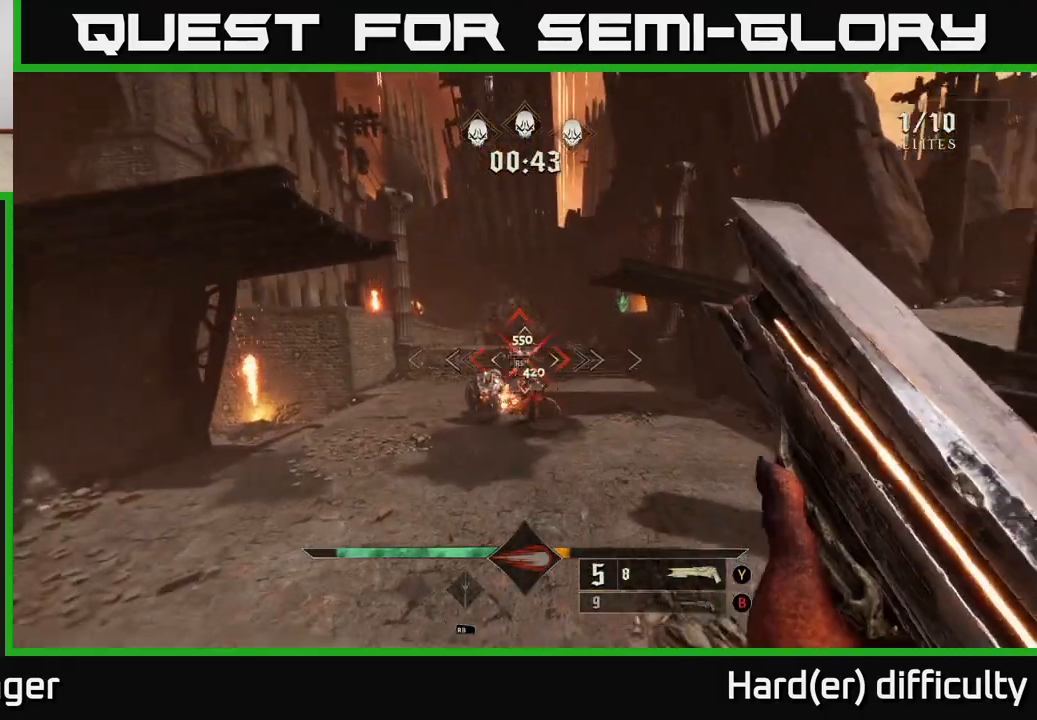
{"buttons": [], "left_stick": "up-right", "right_stick": "center", "events": [[100, "left_stick", "up-right"], [267, "right_stick", "left"], [383, "right_stick", "center"]]}
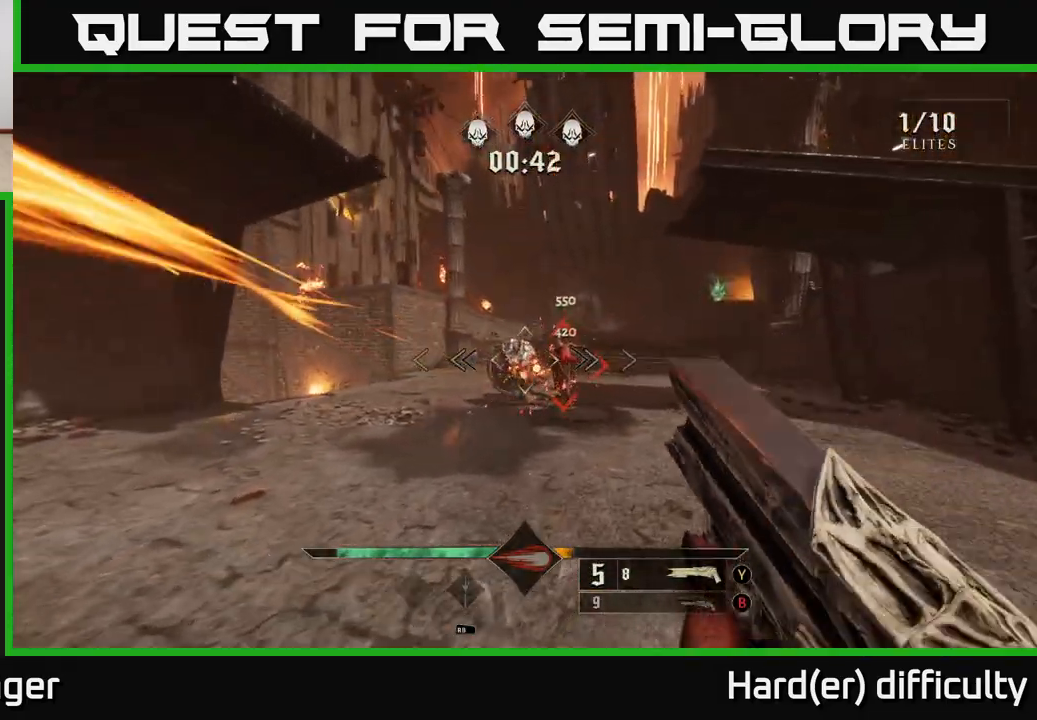
{"buttons": [], "left_stick": "up-right", "right_stick": "left", "events": [[83, "R2", "down"], [133, "left_stick", "right"], [200, "R2", "up"], [300, "left_stick", "up-right"], [383, "right_stick", "left"]]}
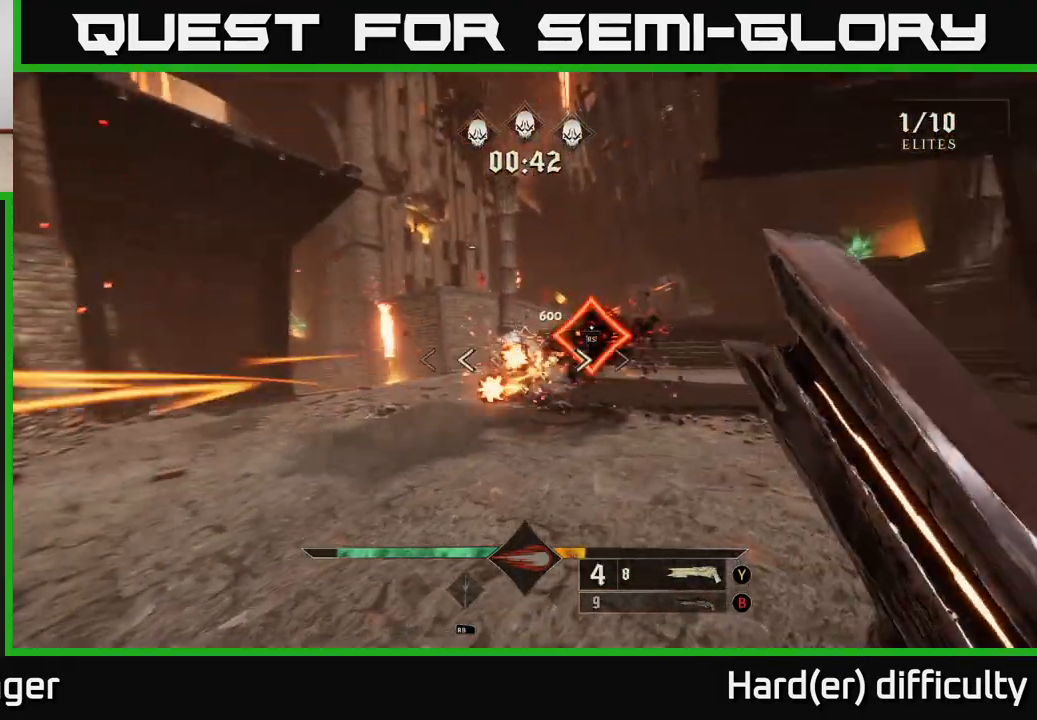
{"buttons": [], "left_stick": "right", "right_stick": "center", "events": [[17, "right_stick", "center"], [250, "right_stick", "left"], [367, "right_stick", "center"], [383, "R2", "down"], [433, "left_stick", "right"], [483, "R2", "up"]]}
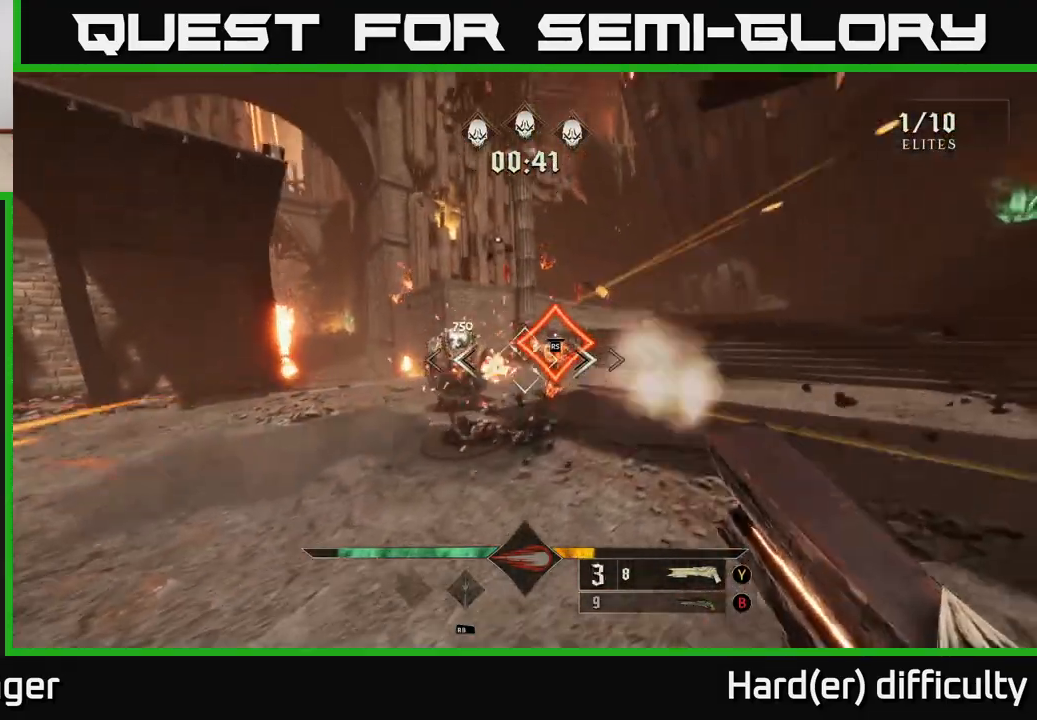
{"buttons": [], "left_stick": "right", "right_stick": "left", "events": [[50, "L2", "down"], [117, "L2", "up"], [167, "right_stick", "left"]]}
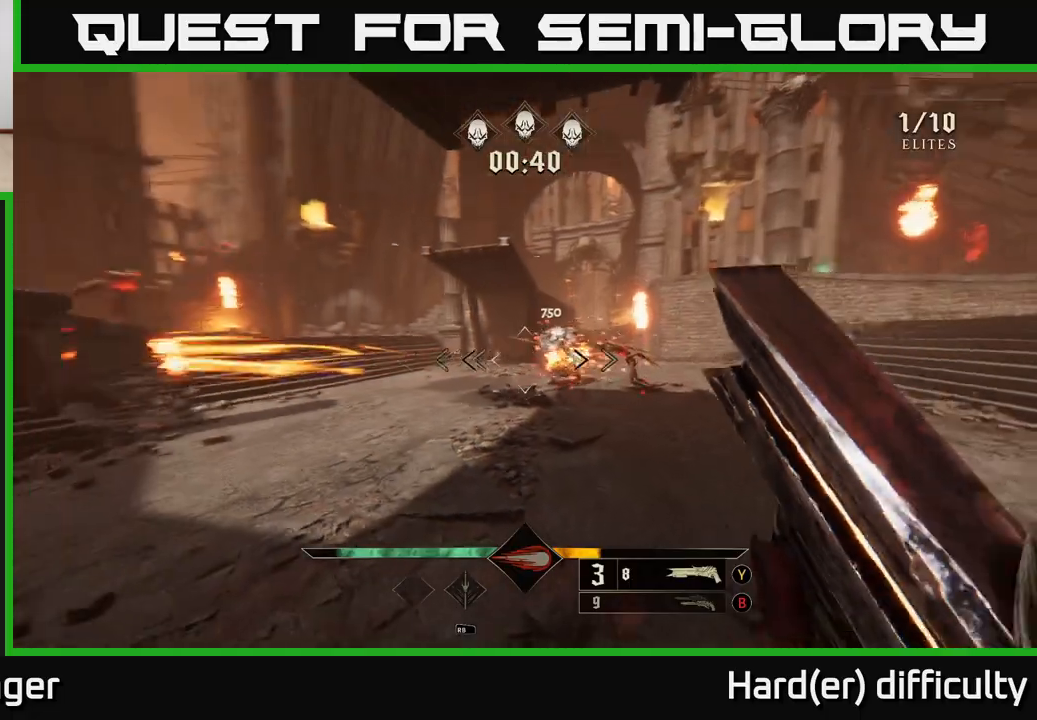
{"buttons": ["L2"], "left_stick": "up-right", "right_stick": "center", "events": [[33, "right_stick", "center"], [150, "left_stick", "up-right"], [300, "right_stick", "up-right"], [333, "R2", "down"], [400, "right_stick", "center"], [417, "L2", "down"], [433, "R2", "up"]]}
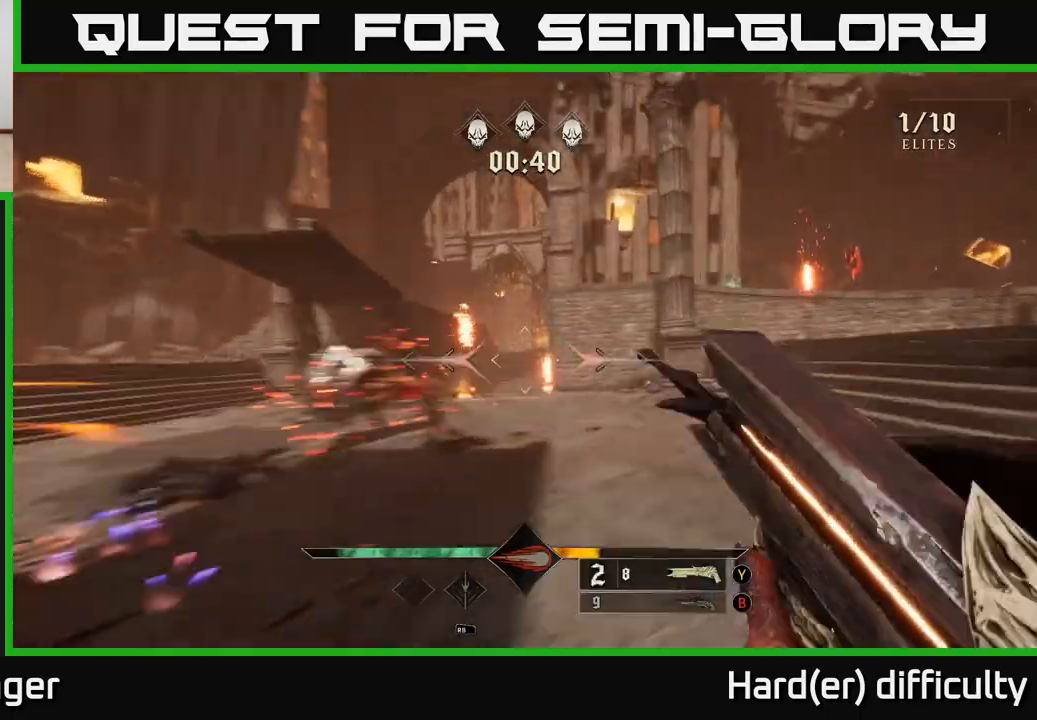
{"buttons": [], "left_stick": "up-right", "right_stick": "center", "events": [[33, "L2", "up"], [83, "right_stick", "left"], [417, "right_stick", "center"]]}